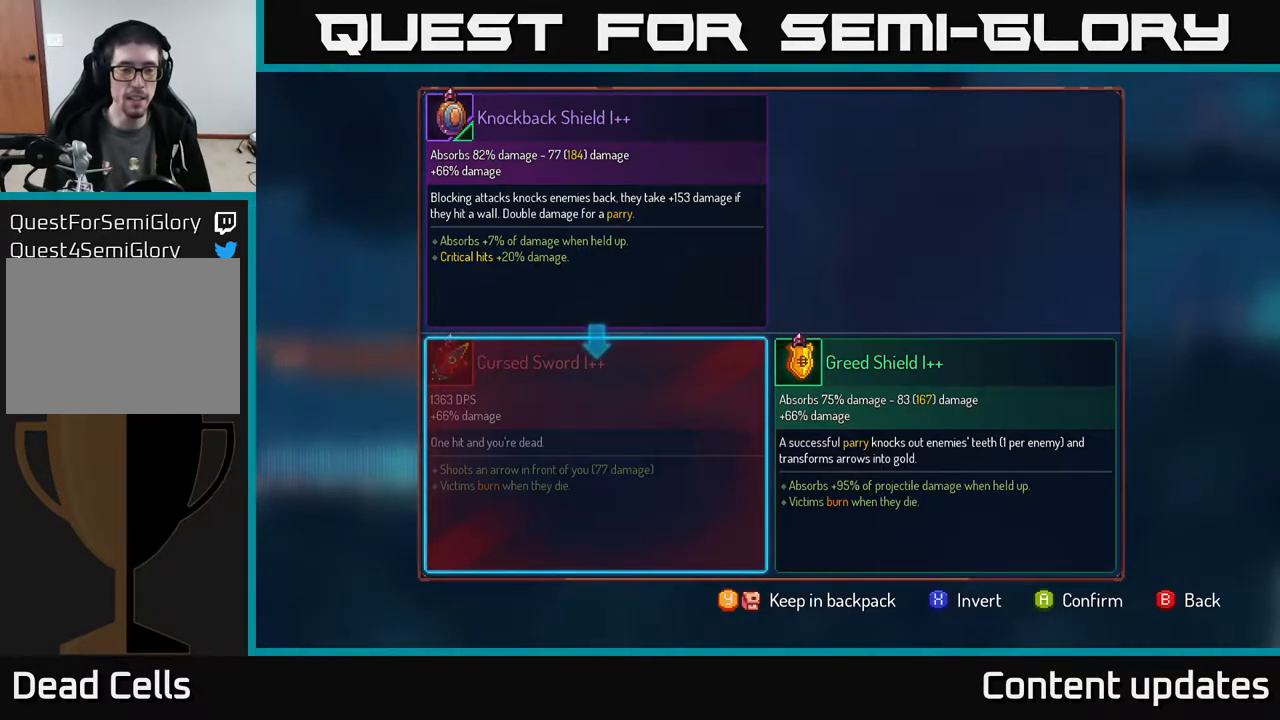
Gameplay with a controller (Xbox layout); each line is a JSON object with the inputs held at the frame after it. "events" lists button and stick changes between this image and that frame as [ms after this image, input, new state], when the widget could be followed in between.
{"buttons": [], "left_stick": "right", "right_stick": "center", "events": [[417, "left_stick", "right"]]}
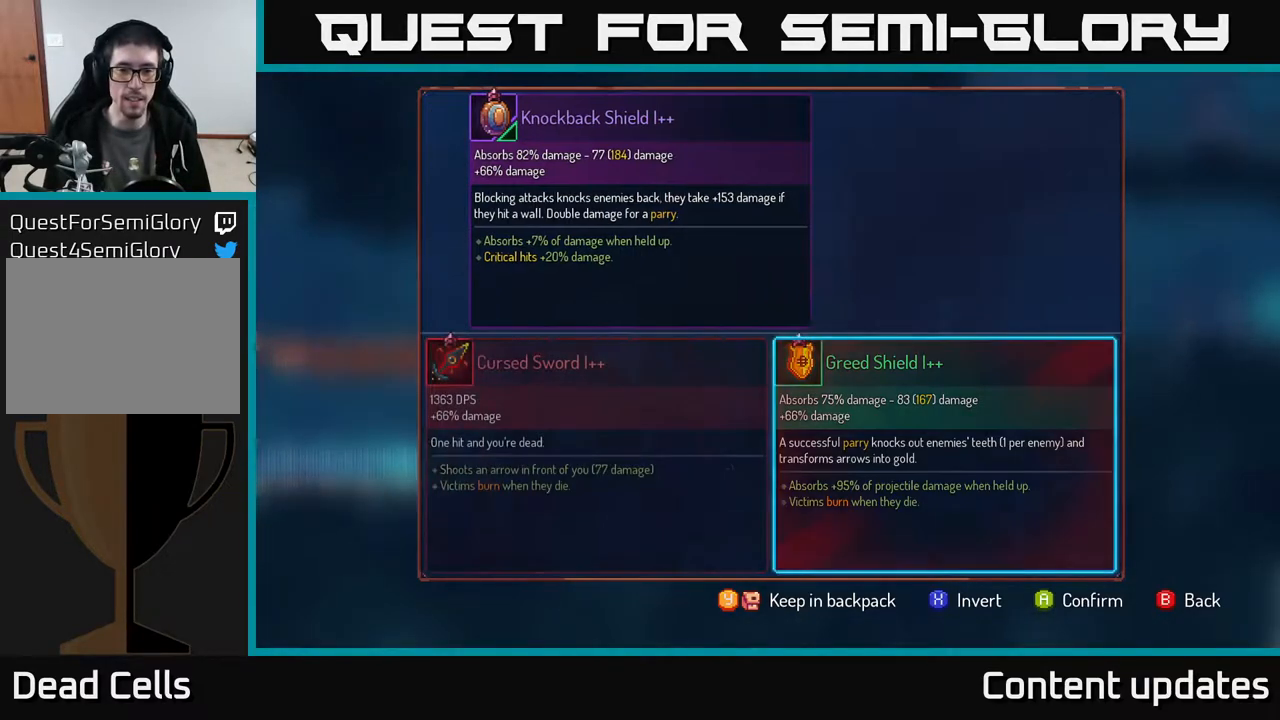
{"buttons": [], "left_stick": "center", "right_stick": "center", "events": [[150, "left_stick", "center"], [233, "A", "down"], [283, "A", "up"]]}
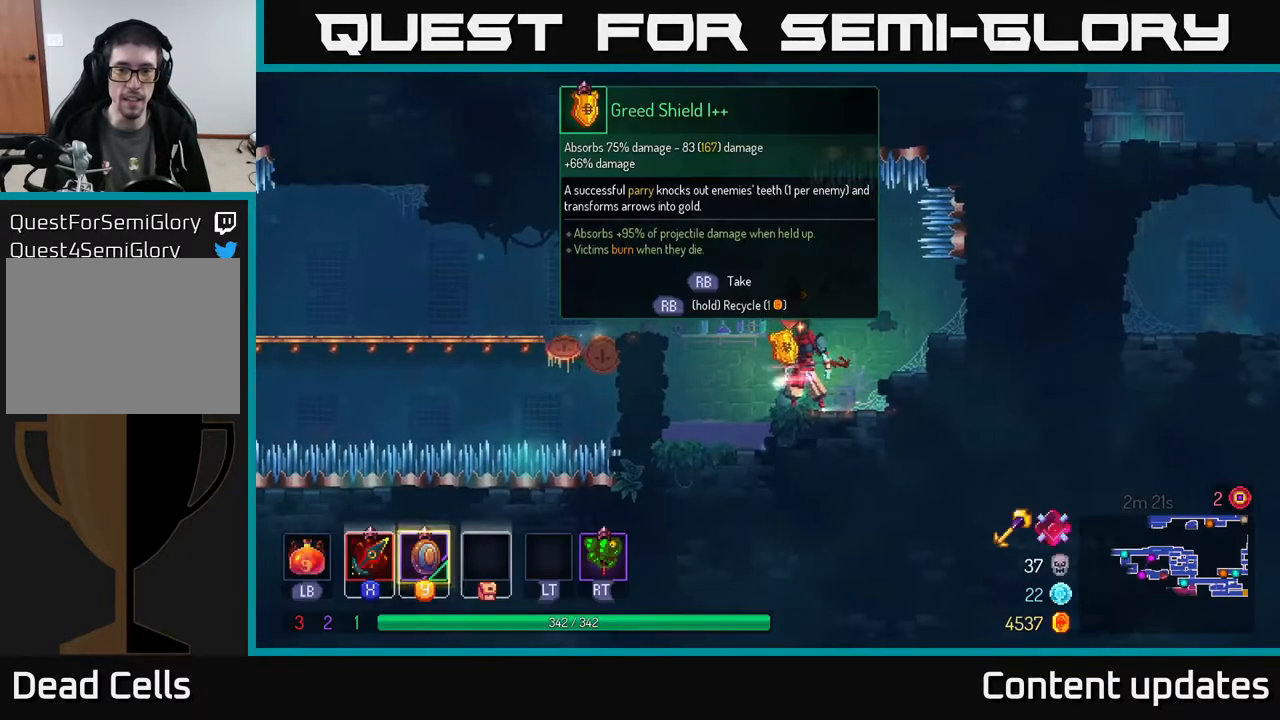
{"buttons": ["R1"], "left_stick": "center", "right_stick": "center", "events": [[450, "R1", "down"]]}
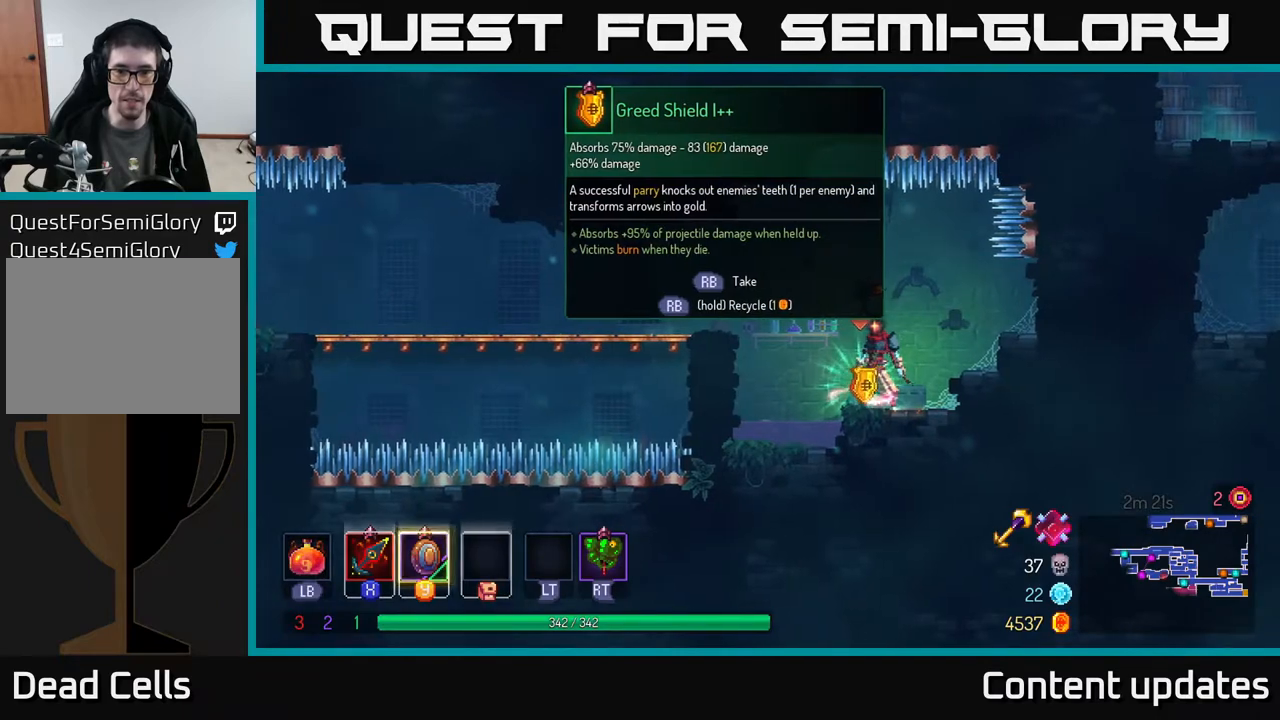
{"buttons": ["R1"], "left_stick": "center", "right_stick": "center", "events": []}
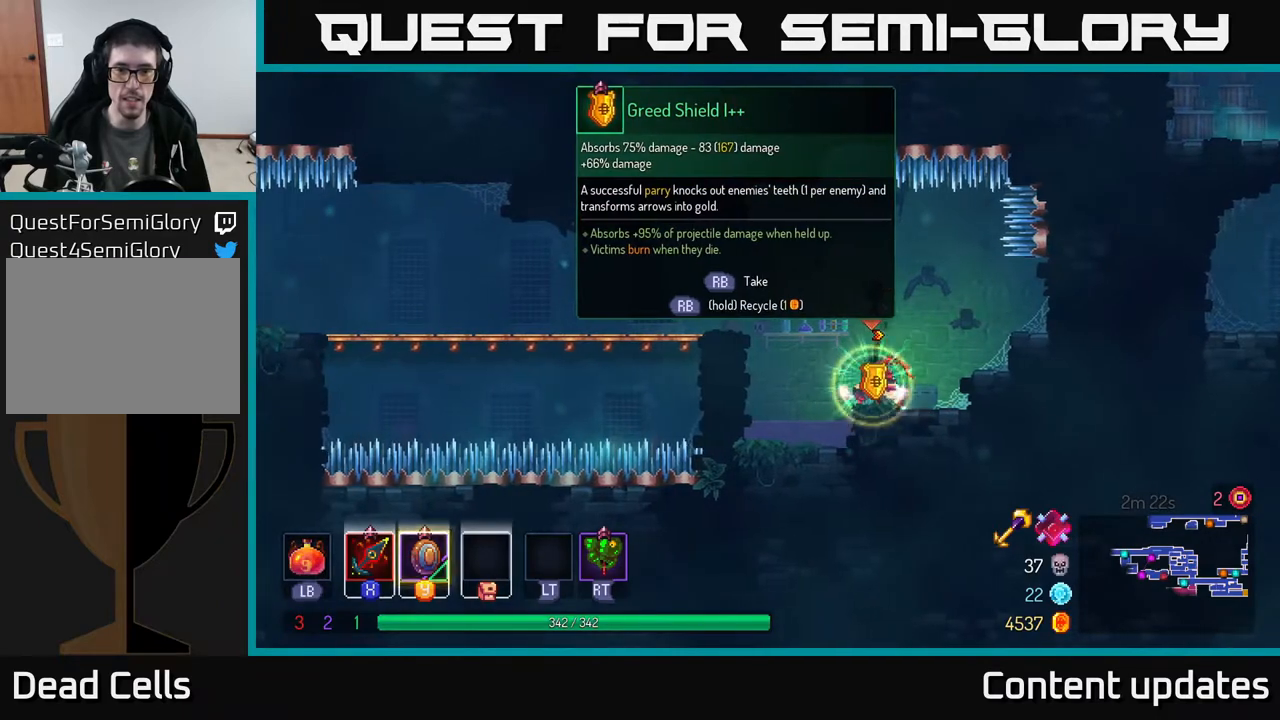
{"buttons": [], "left_stick": "left", "right_stick": "center", "events": [[167, "R1", "up"], [200, "left_stick", "left"], [283, "A", "down"], [400, "A", "up"]]}
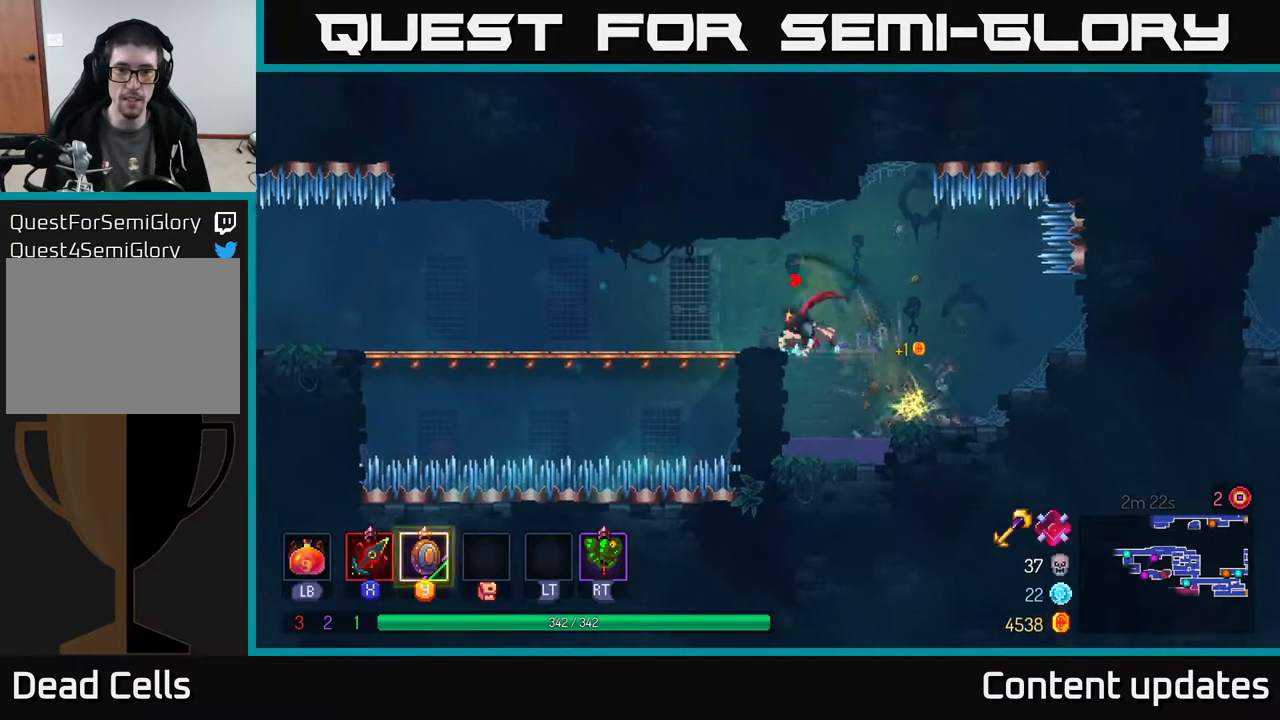
{"buttons": [], "left_stick": "left", "right_stick": "center", "events": []}
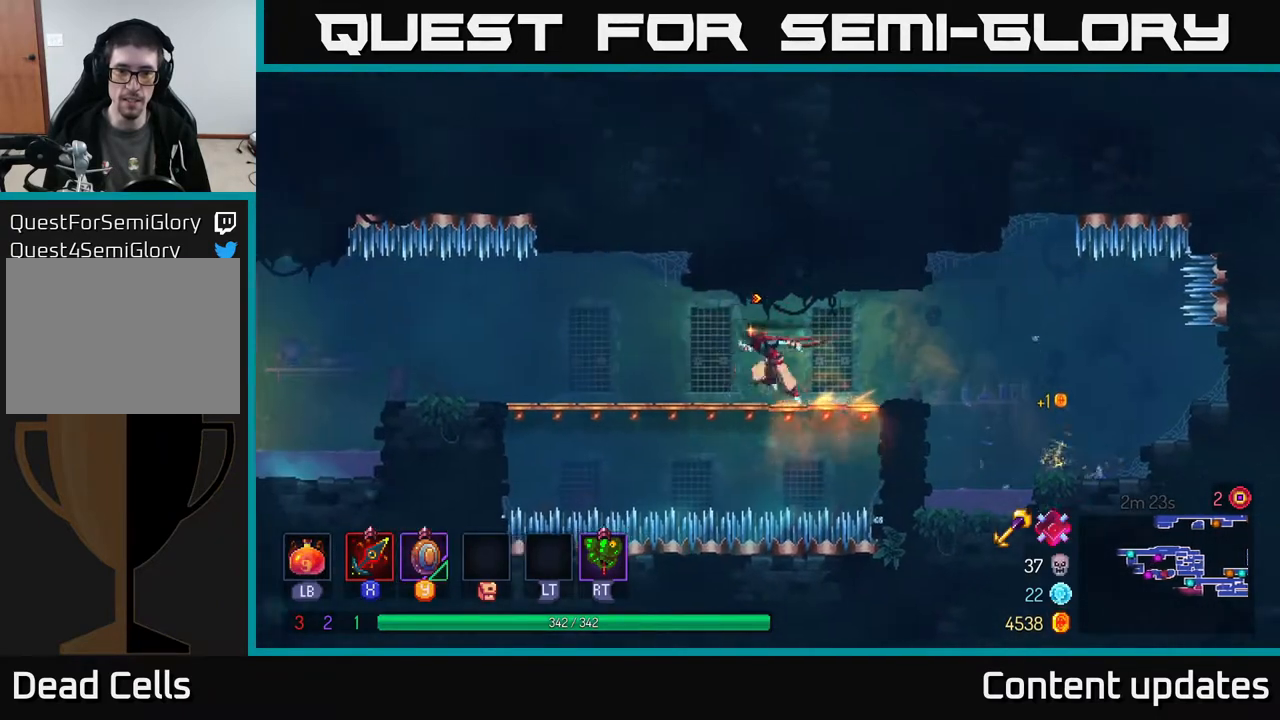
{"buttons": [], "left_stick": "left", "right_stick": "center", "events": []}
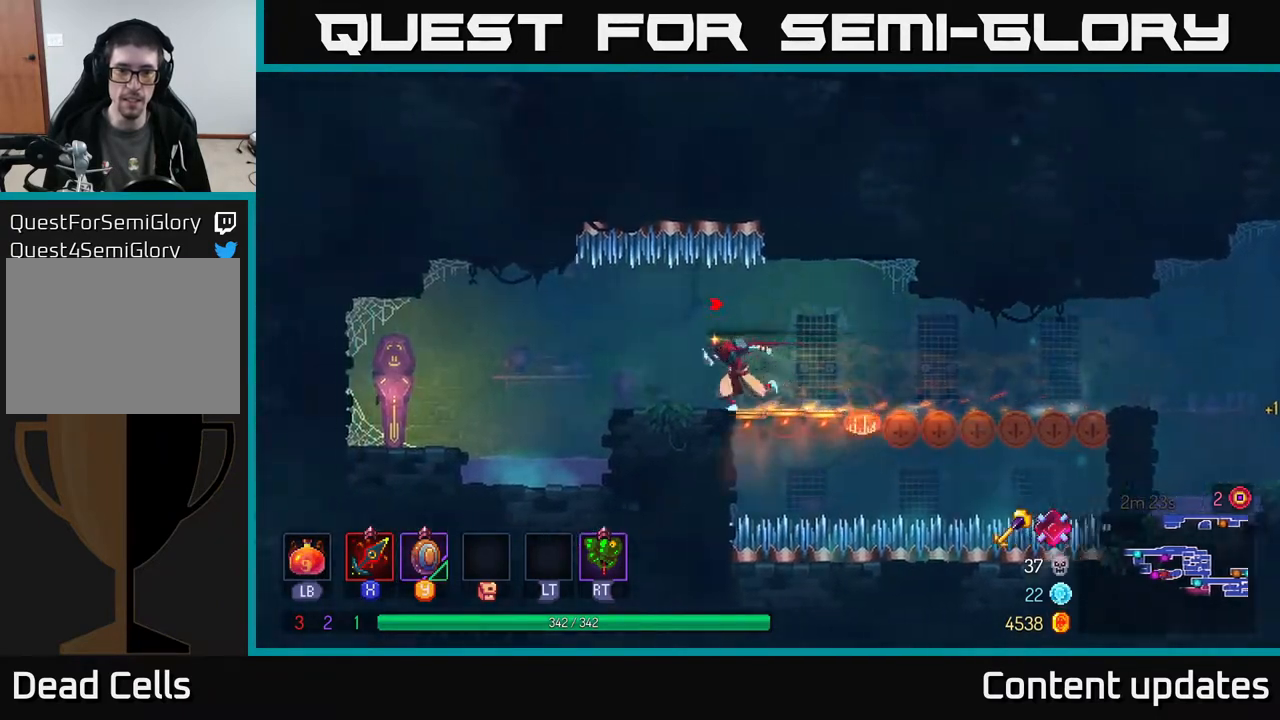
{"buttons": [], "left_stick": "left", "right_stick": "center", "events": []}
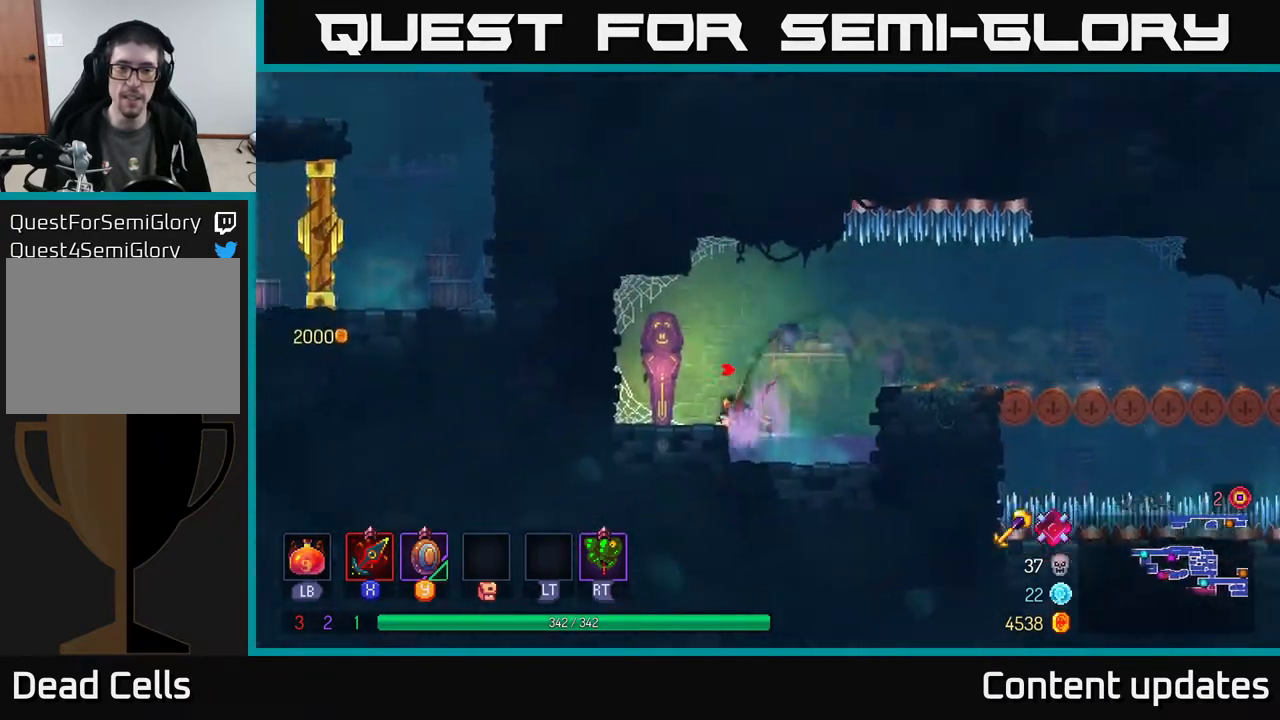
{"buttons": [], "left_stick": "center", "right_stick": "center", "events": [[133, "R1", "down"], [233, "R1", "up"], [317, "left_stick", "center"]]}
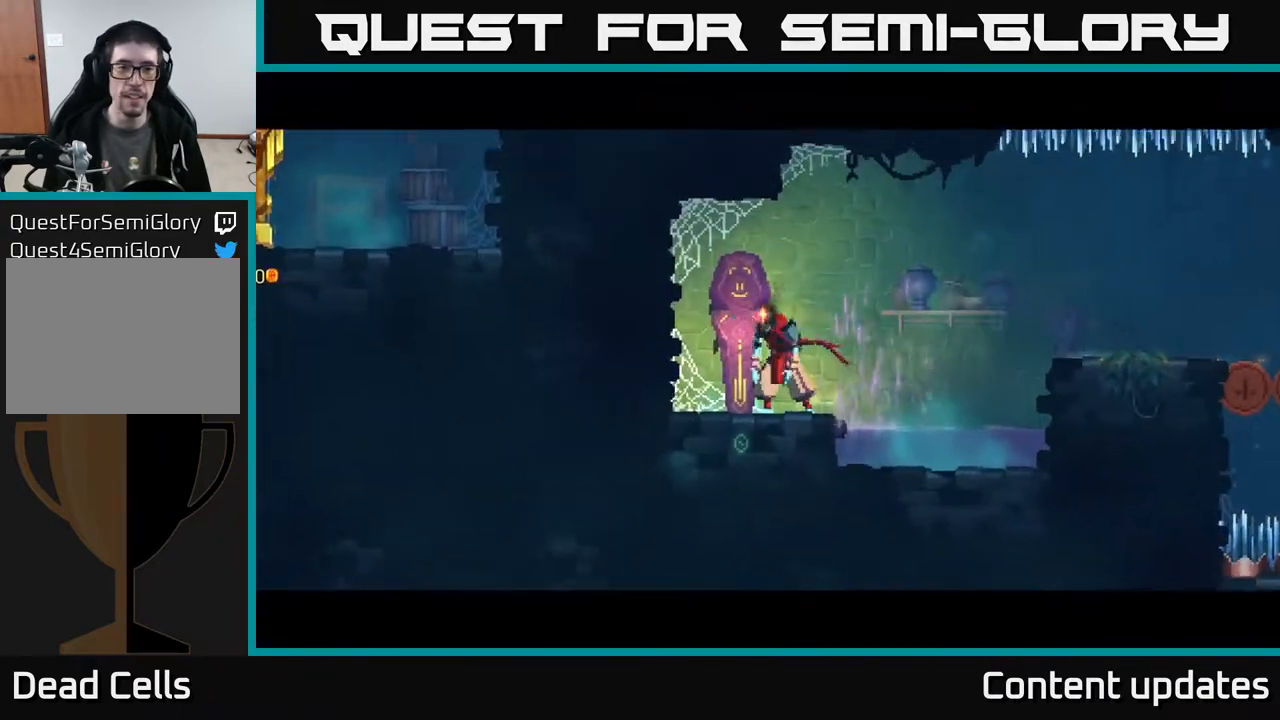
{"buttons": [], "left_stick": "center", "right_stick": "center", "events": []}
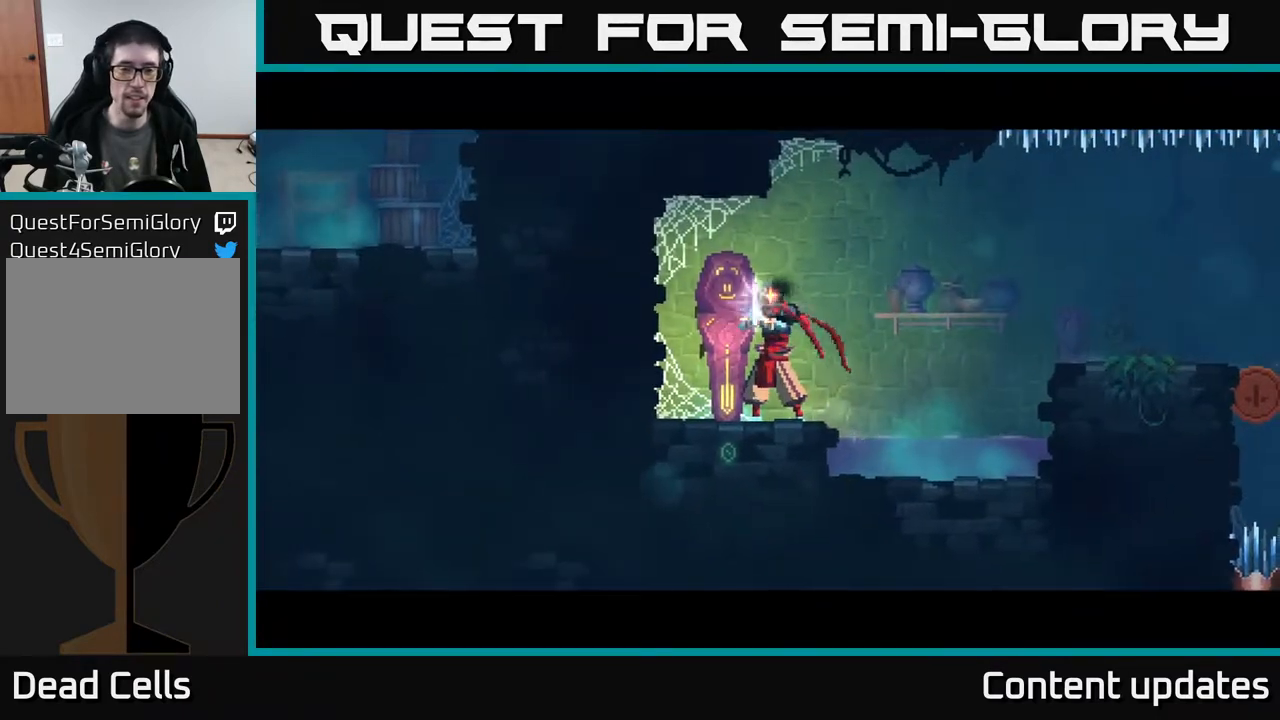
{"buttons": [], "left_stick": "center", "right_stick": "center", "events": []}
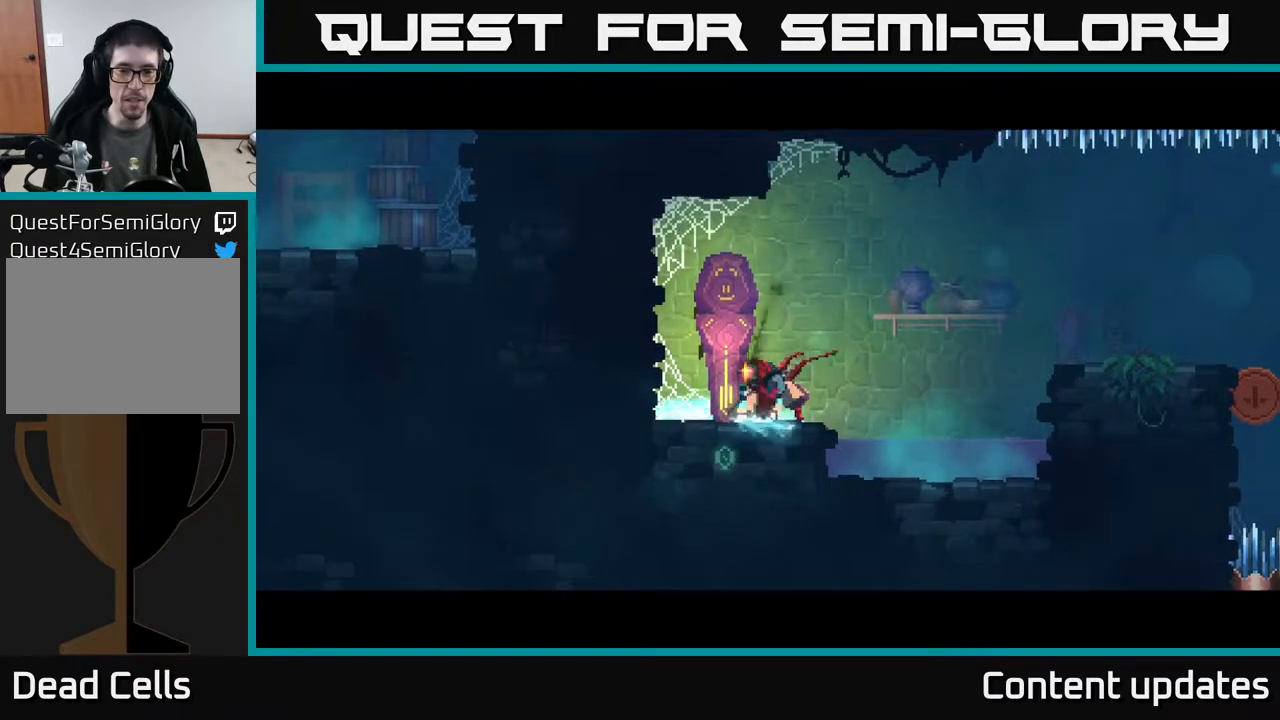
{"buttons": [], "left_stick": "center", "right_stick": "center", "events": []}
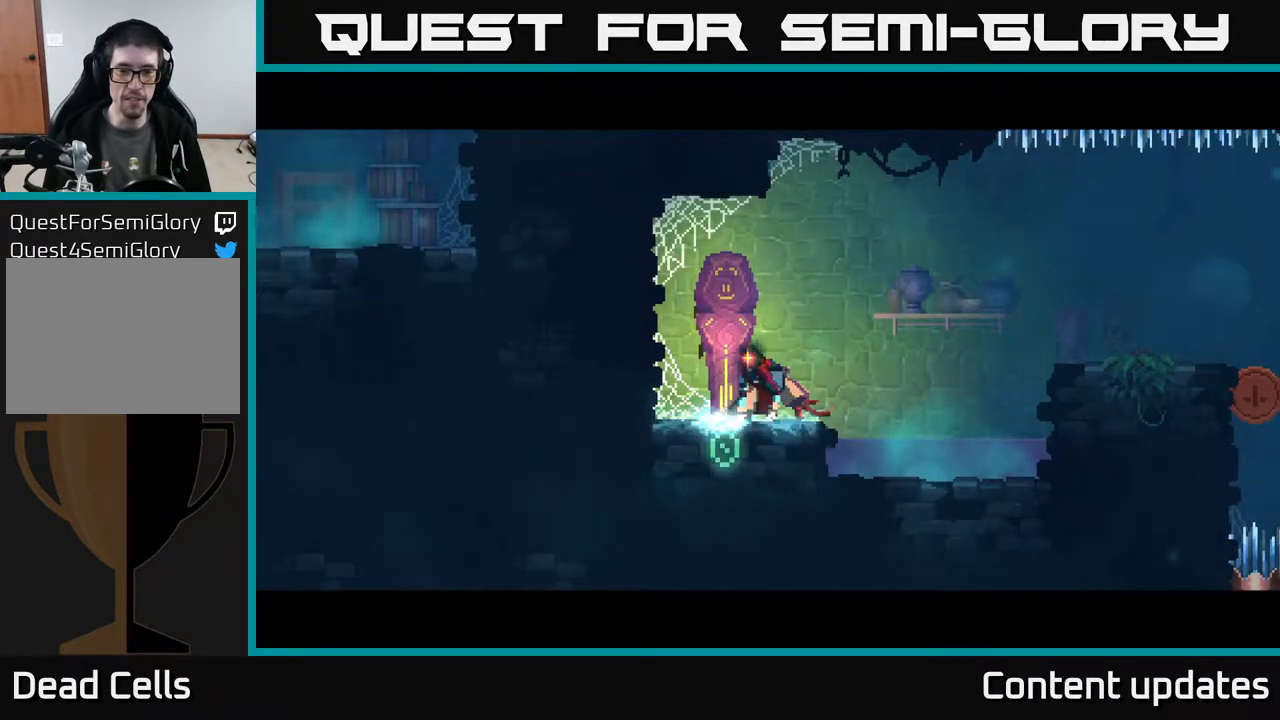
{"buttons": [], "left_stick": "center", "right_stick": "center", "events": []}
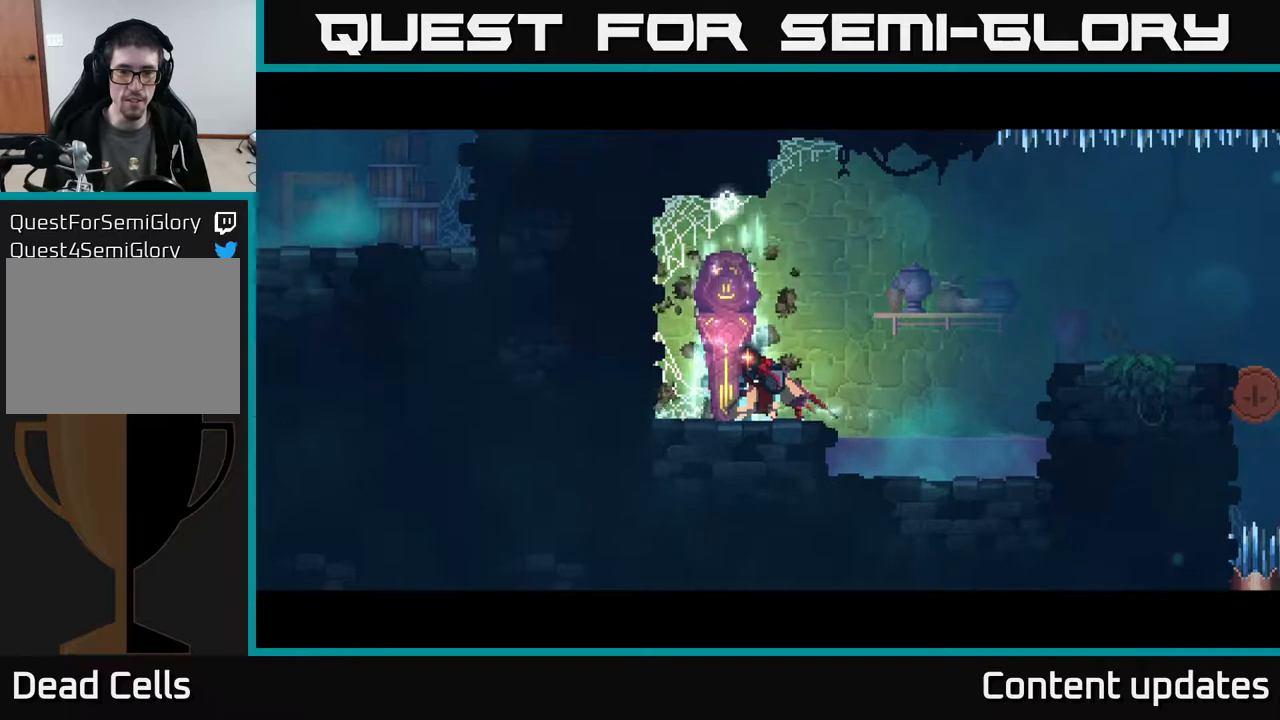
{"buttons": [], "left_stick": "center", "right_stick": "center", "events": []}
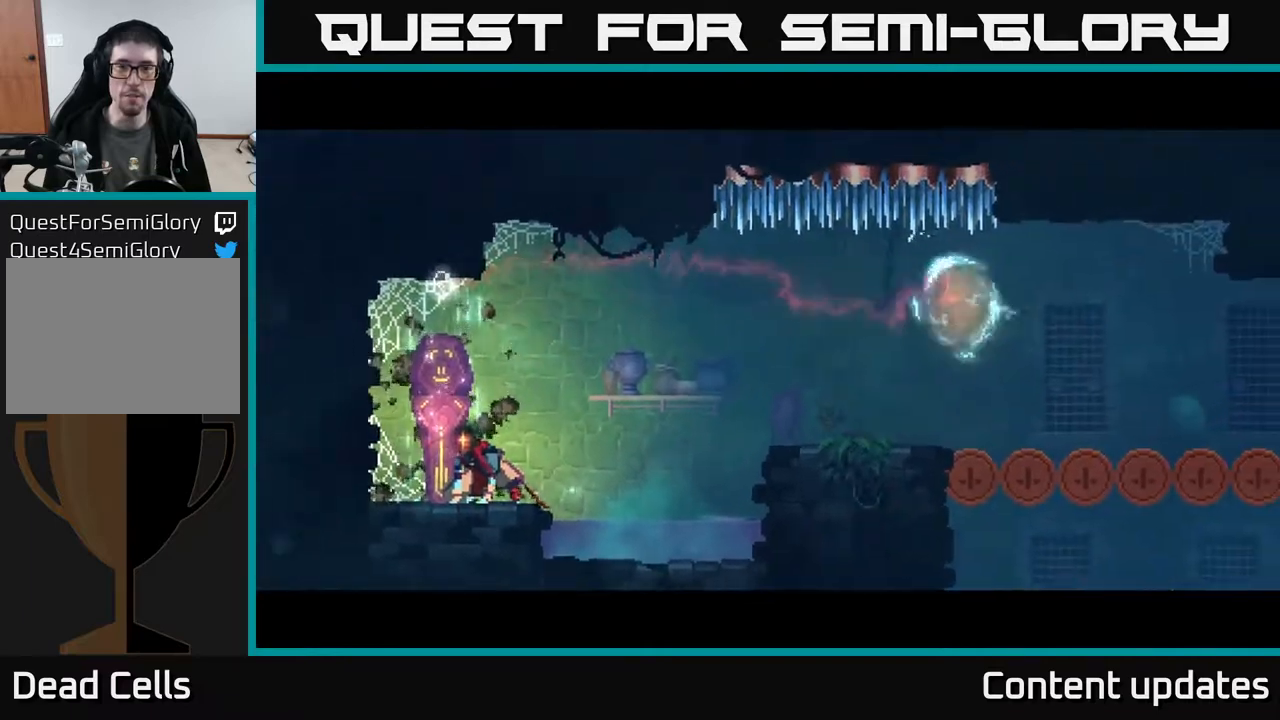
{"buttons": [], "left_stick": "center", "right_stick": "center", "events": []}
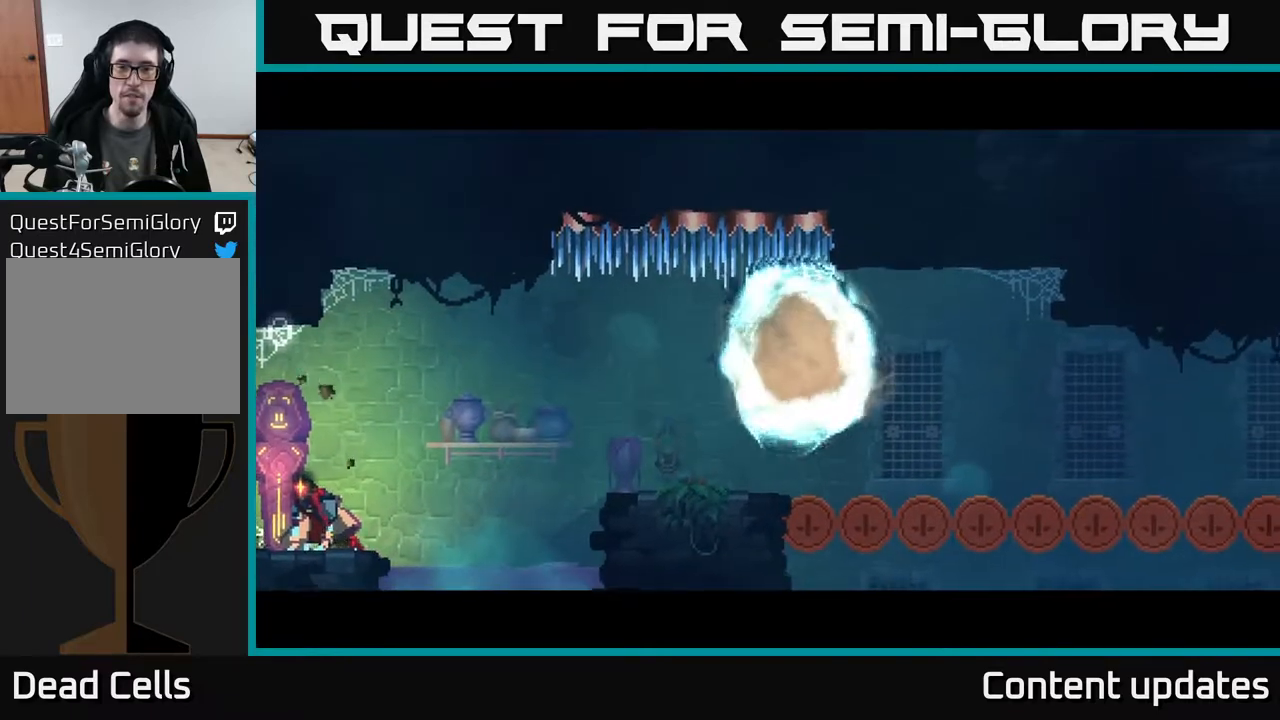
{"buttons": [], "left_stick": "center", "right_stick": "center", "events": []}
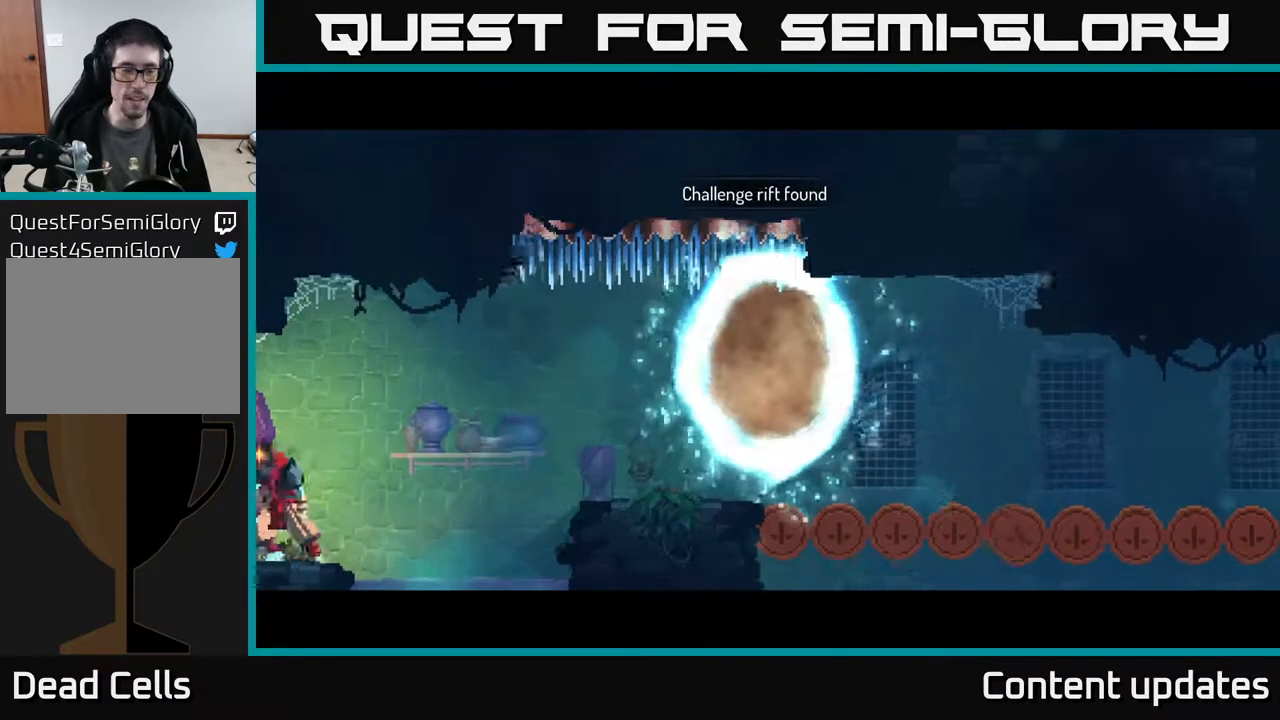
{"buttons": [], "left_stick": "center", "right_stick": "center", "events": []}
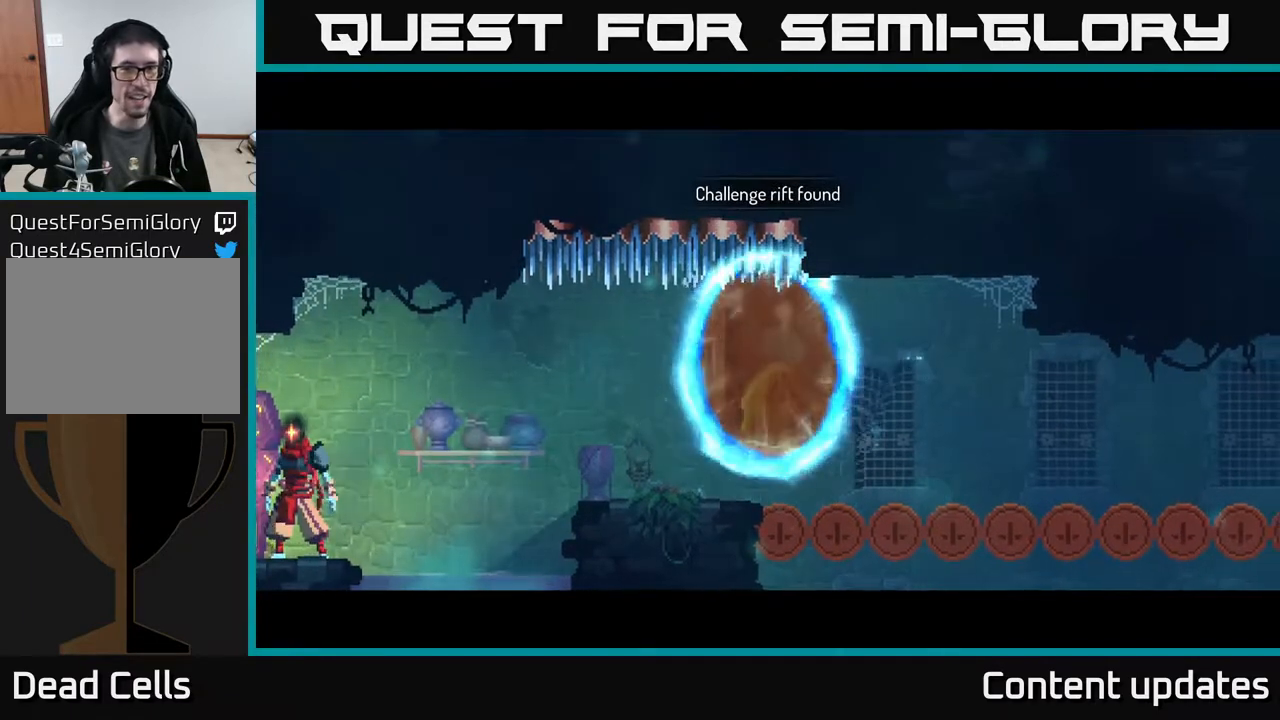
{"buttons": ["B"], "left_stick": "center", "right_stick": "center", "events": [[500, "B", "down"]]}
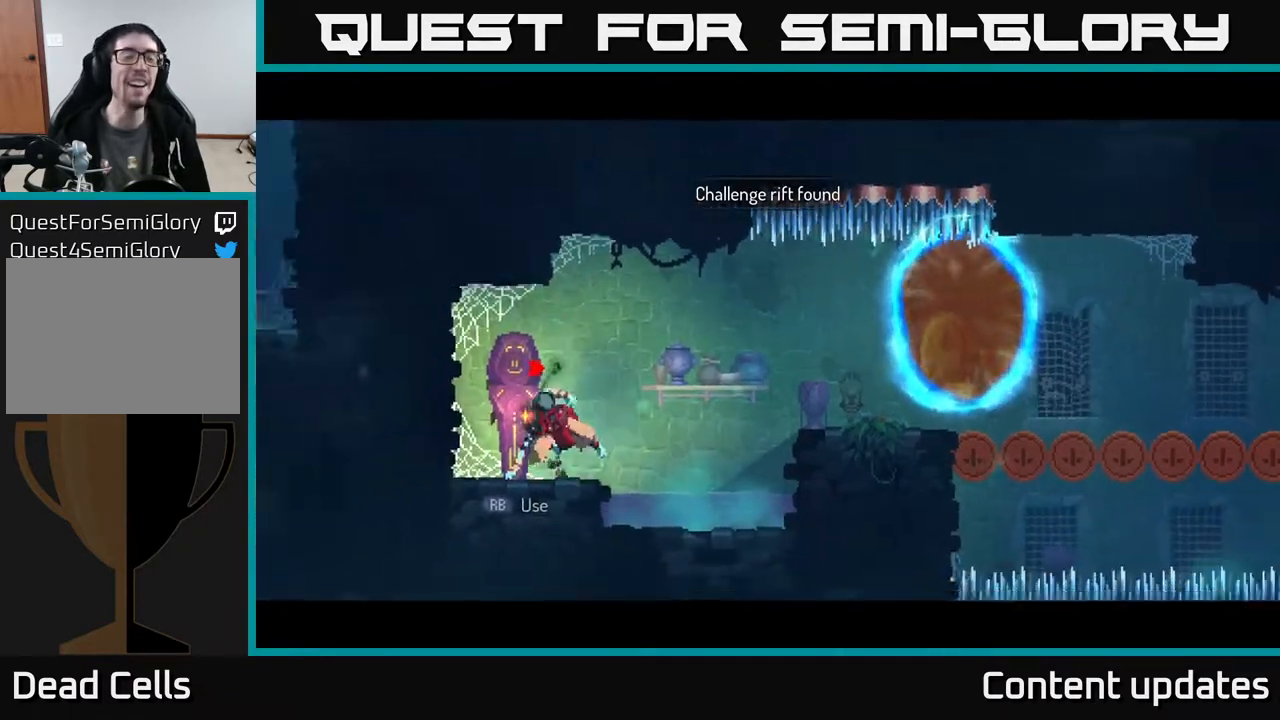
{"buttons": [], "left_stick": "center", "right_stick": "center", "events": [[83, "B", "up"]]}
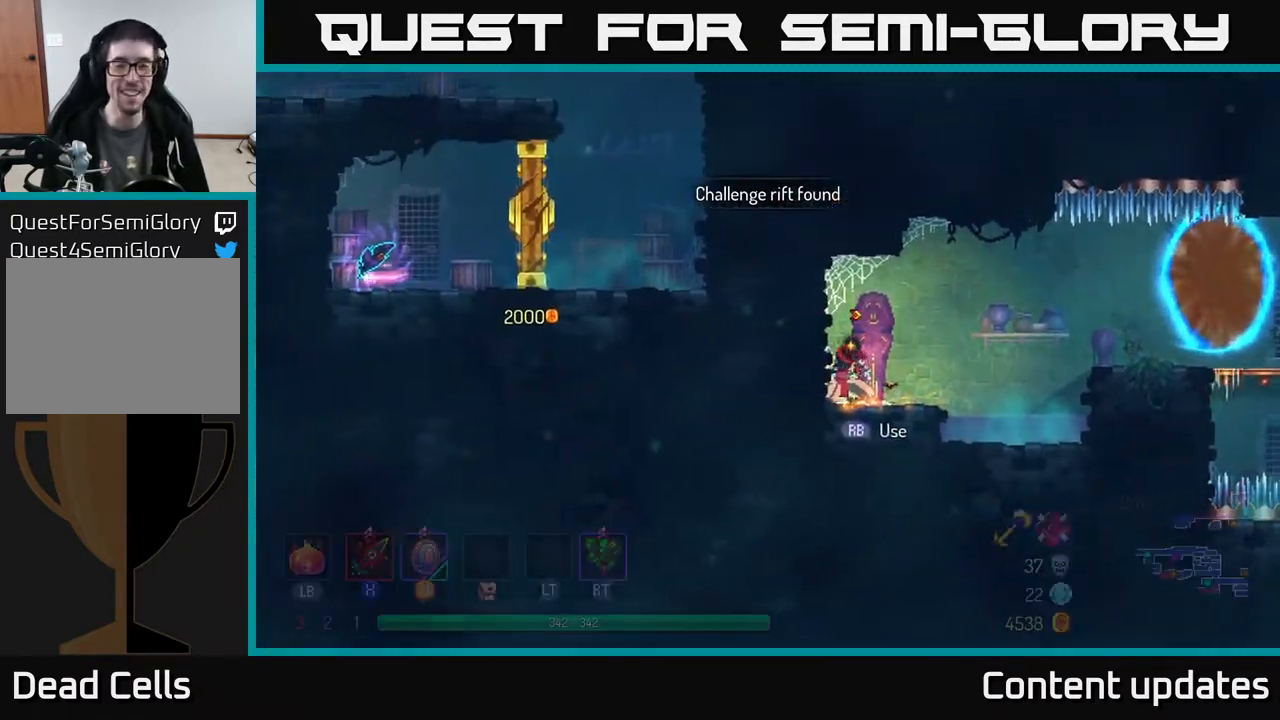
{"buttons": [], "left_stick": "right", "right_stick": "center", "events": [[50, "left_stick", "right"]]}
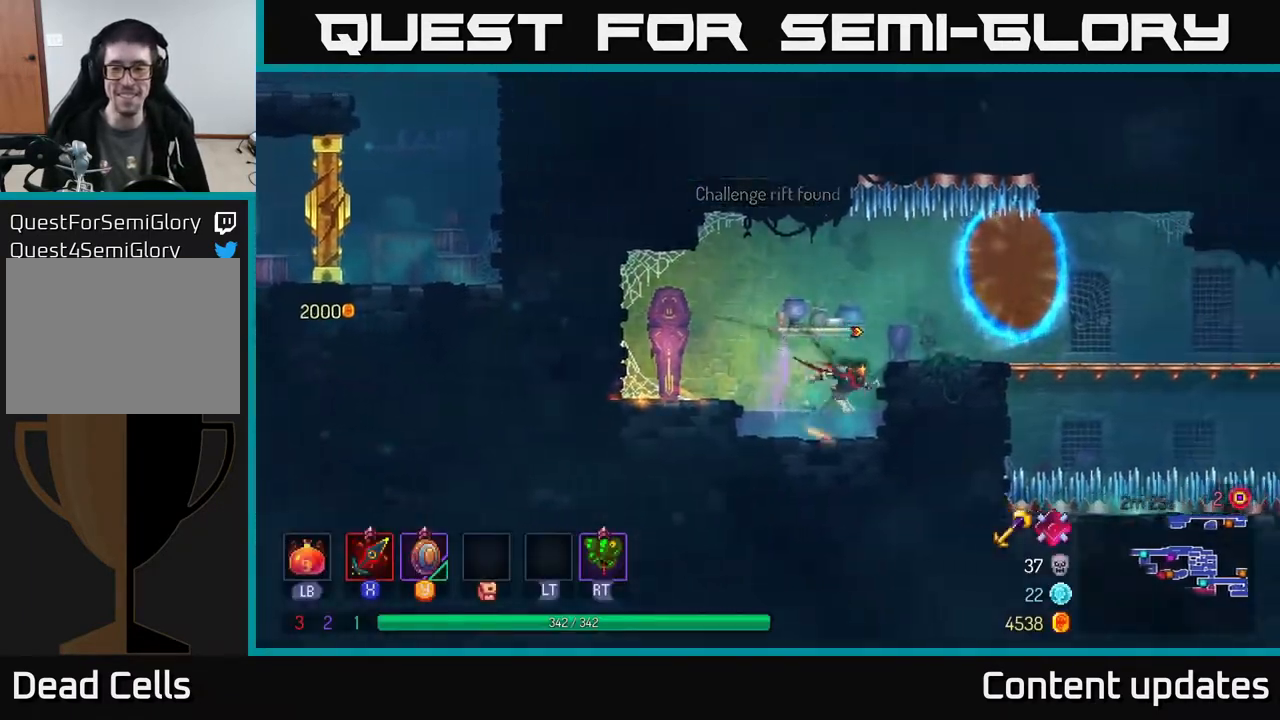
{"buttons": [], "left_stick": "right", "right_stick": "center", "events": []}
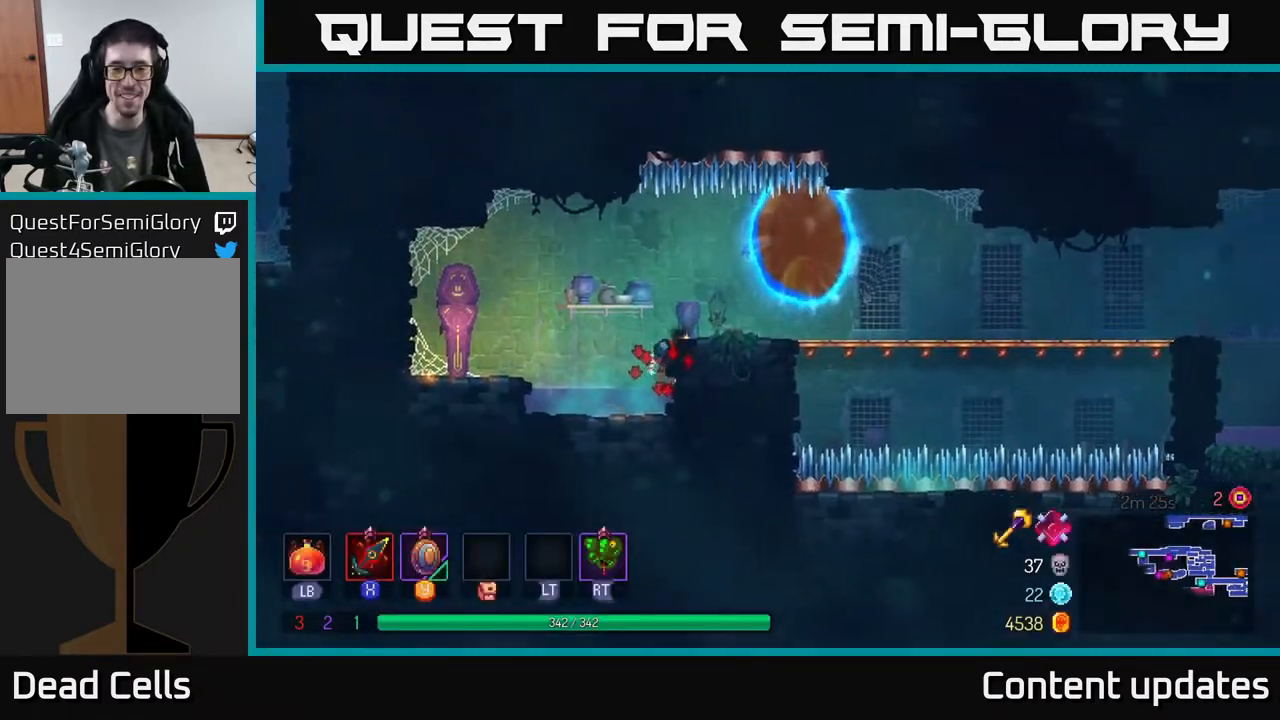
{"buttons": [], "left_stick": "right", "right_stick": "center", "events": [[117, "B", "down"], [167, "B", "up"]]}
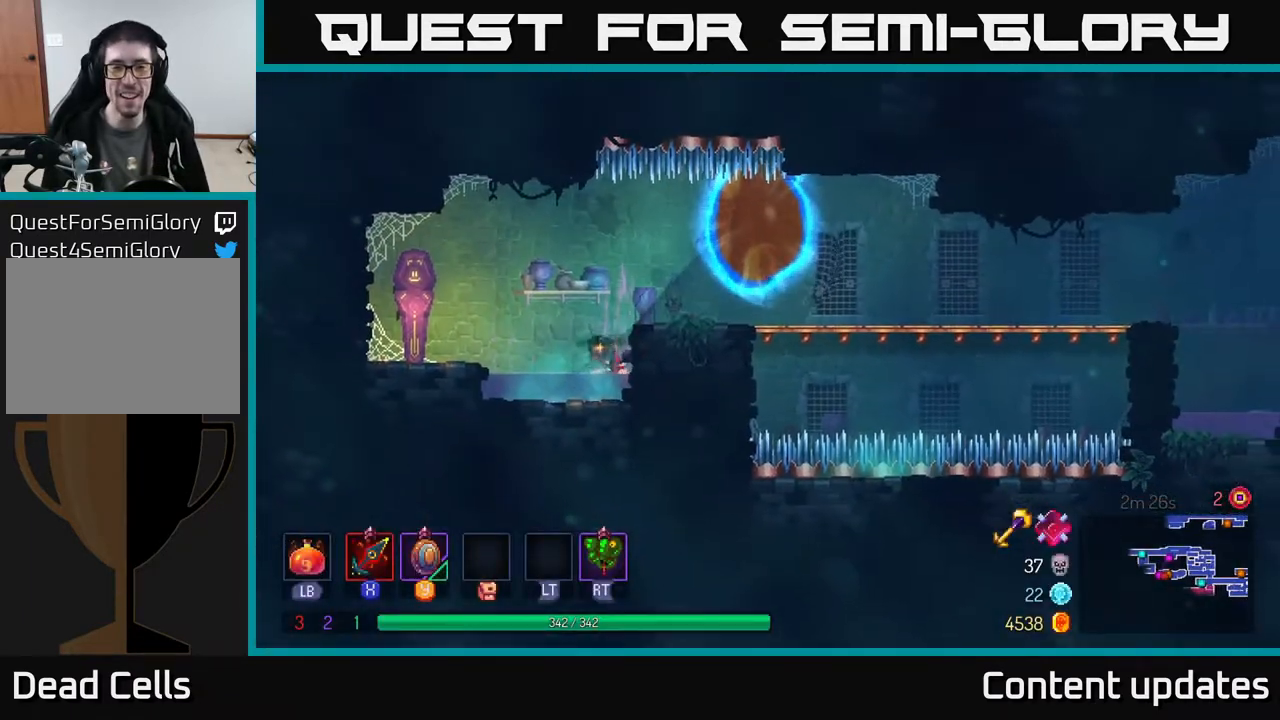
{"buttons": ["A"], "left_stick": "right", "right_stick": "center", "events": [[483, "A", "down"]]}
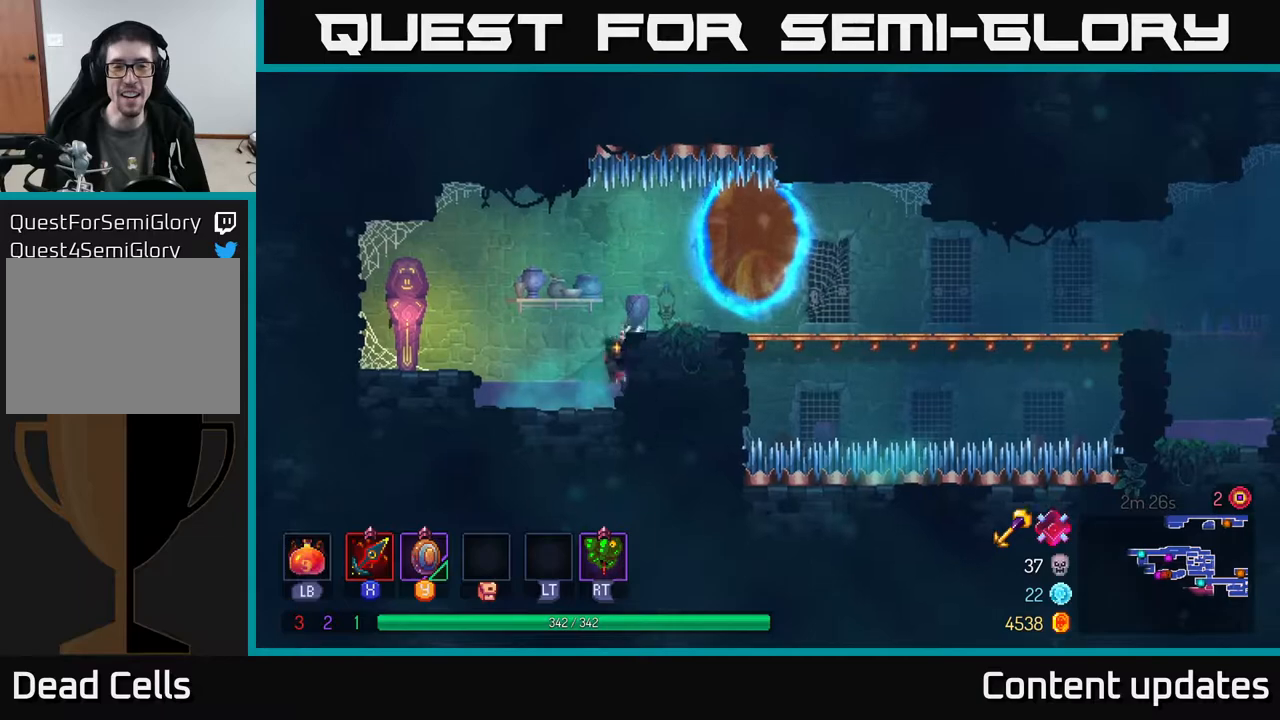
{"buttons": [], "left_stick": "center", "right_stick": "center", "events": [[17, "A", "up"], [483, "left_stick", "center"]]}
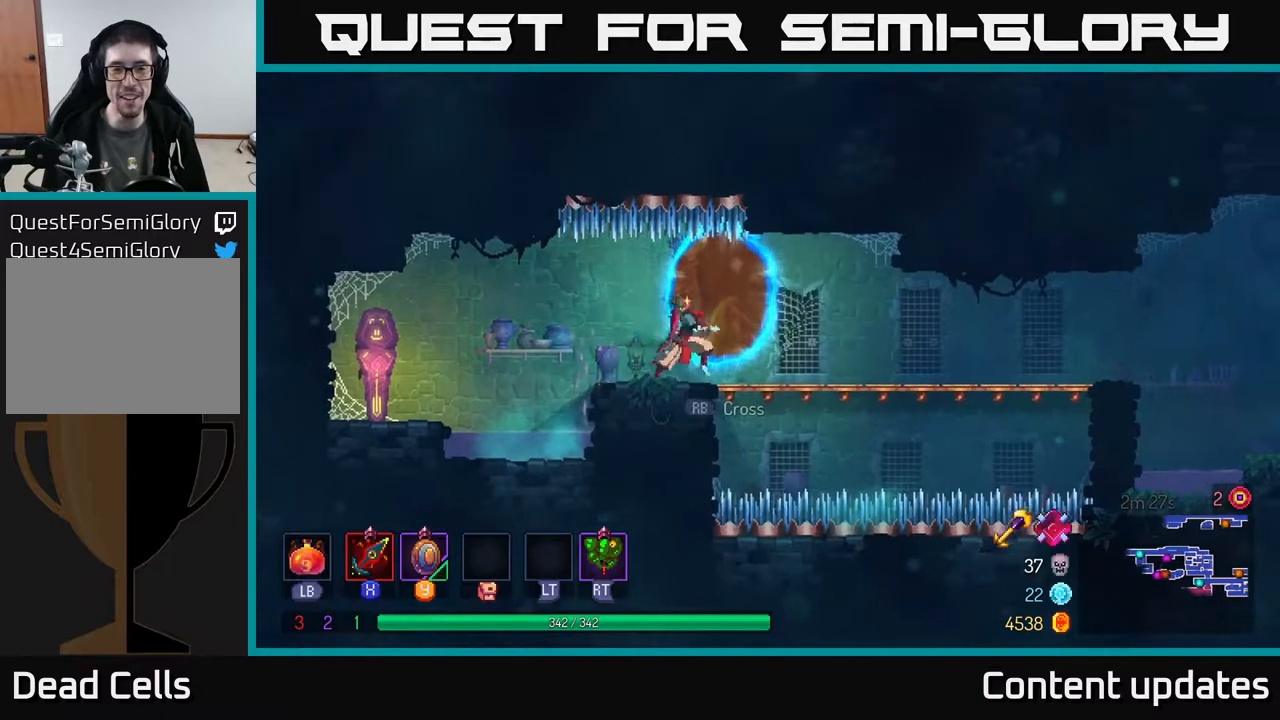
{"buttons": [], "left_stick": "center", "right_stick": "center", "events": [[50, "R1", "down"], [150, "R1", "up"]]}
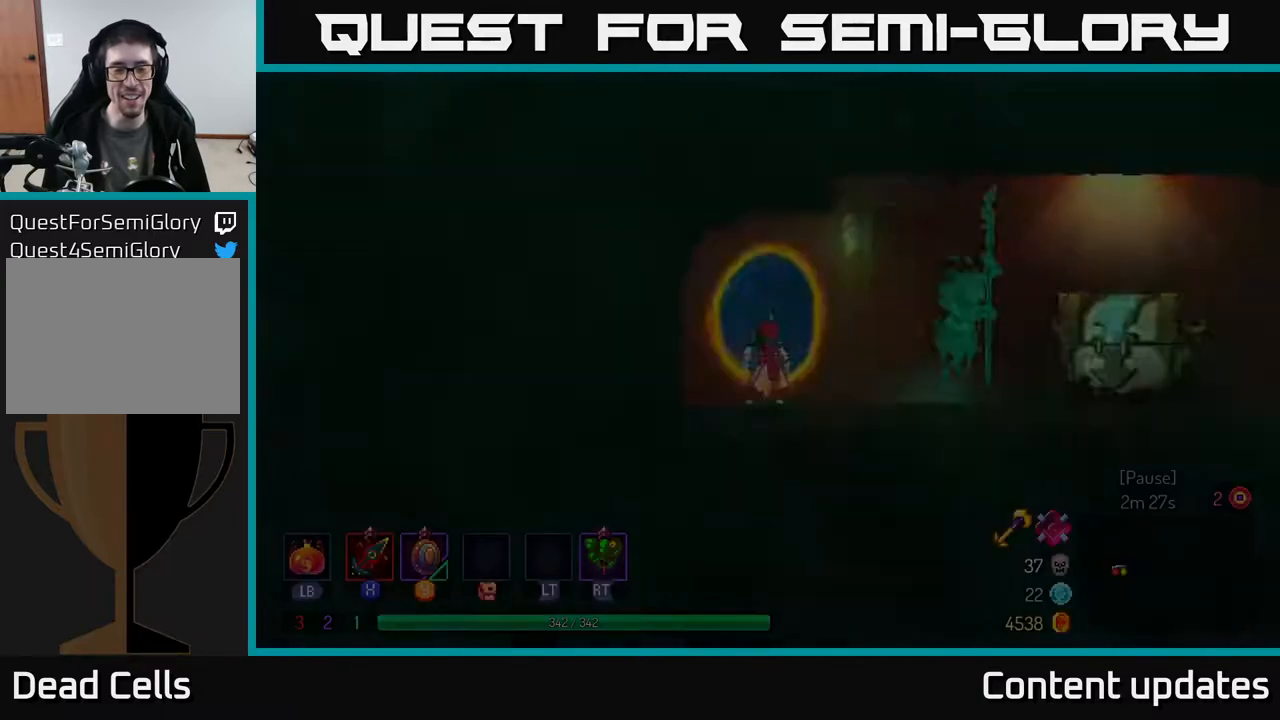
{"buttons": [], "left_stick": "right", "right_stick": "center", "events": [[400, "left_stick", "right"]]}
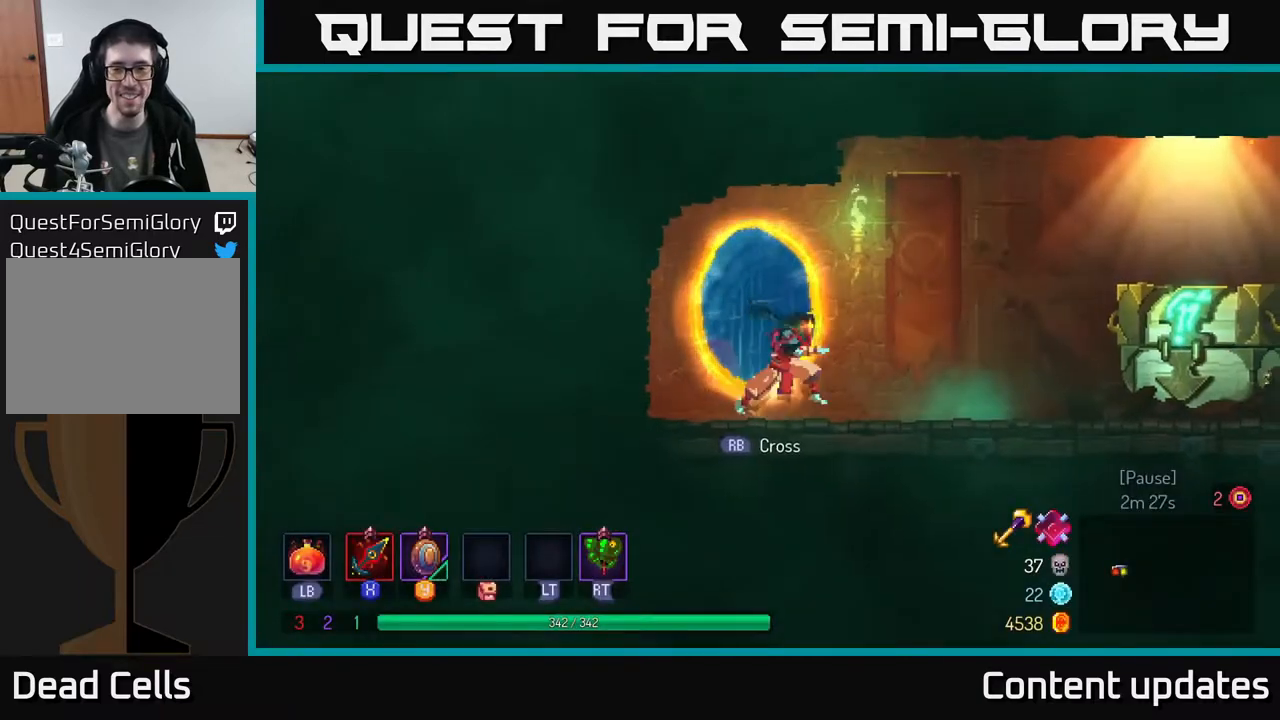
{"buttons": [], "left_stick": "right", "right_stick": "center", "events": []}